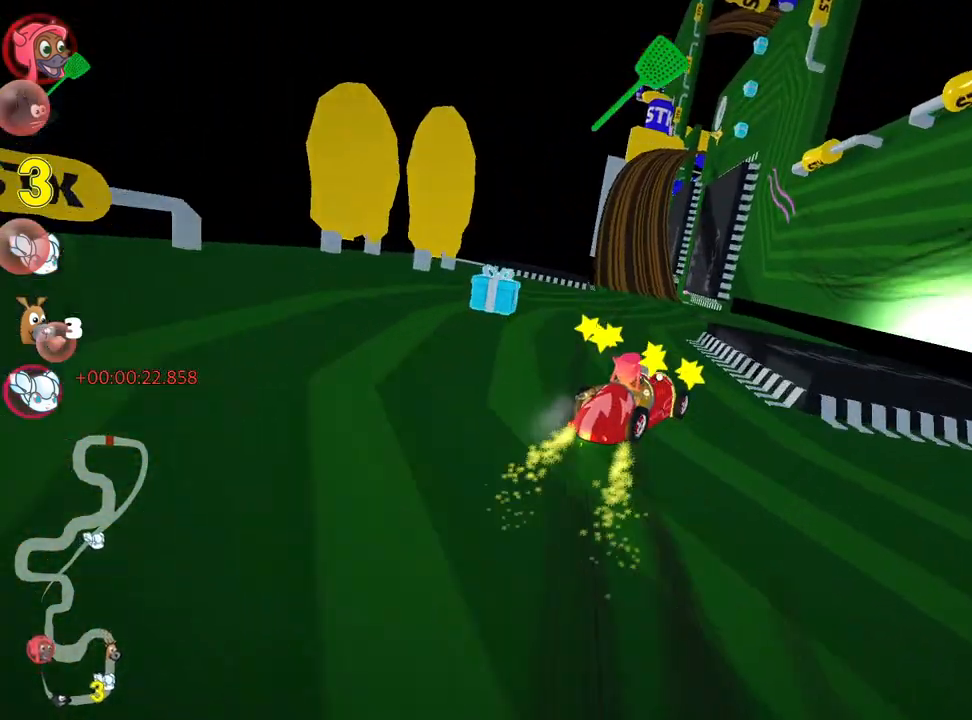
Gameplay with keyboard; each line is a JSON object with the keys held at the frame after it. "events" lists presses ("down") and releases ("up") of "down", "fire", "flag", "left", "look", "nitro", "right", "skid" and "up" between this image and that frame as [ms after this image, input, new state], when the widget could be followed in between. No other keys are recorded. Mouse input is not recorded. Key names are as the overlay labels them; some are game actions (e.g. jump) rather than physical keys.
{"keys": ["left", "up"], "events": [[167, "left", "up"], [350, "left", "down"]]}
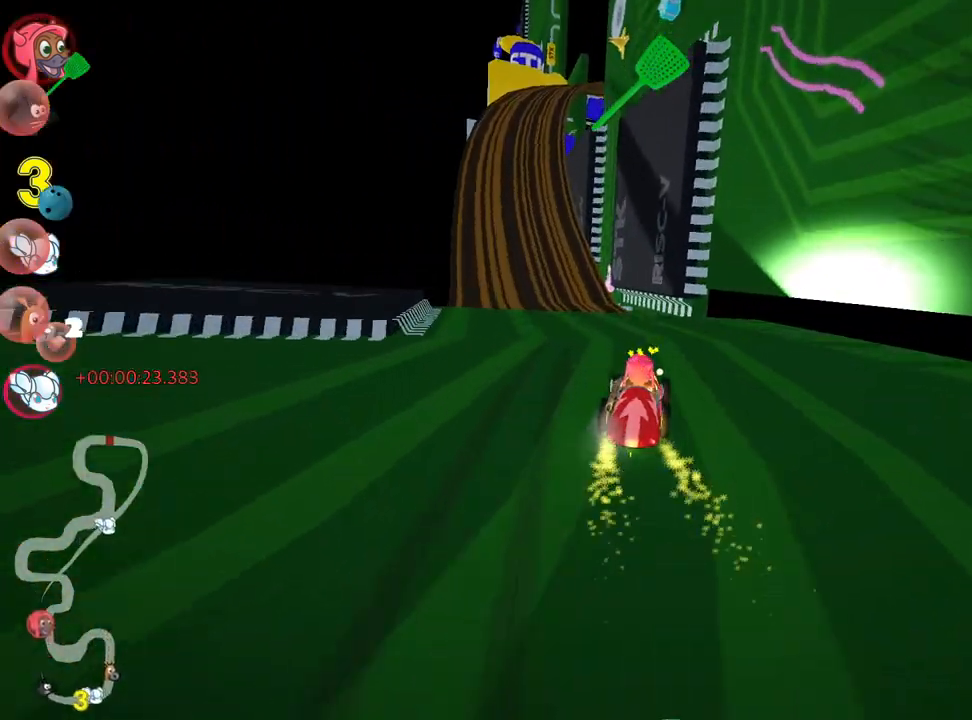
{"keys": ["up"], "events": [[167, "left", "up"]]}
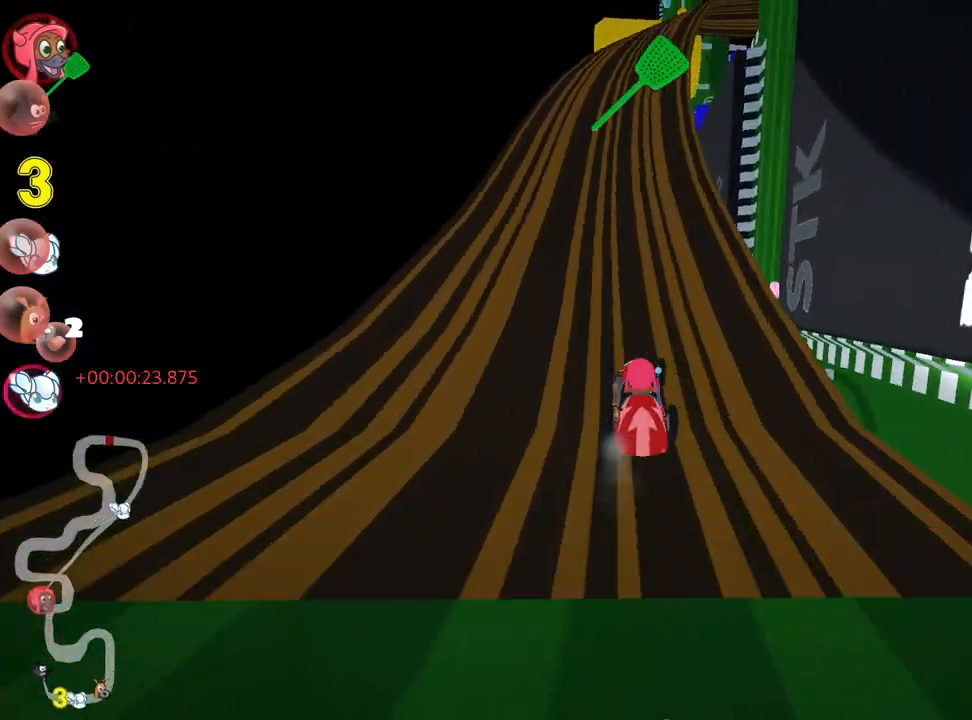
{"keys": ["up"], "events": [[33, "left", "down"], [167, "left", "up"], [300, "left", "down"], [450, "left", "up"]]}
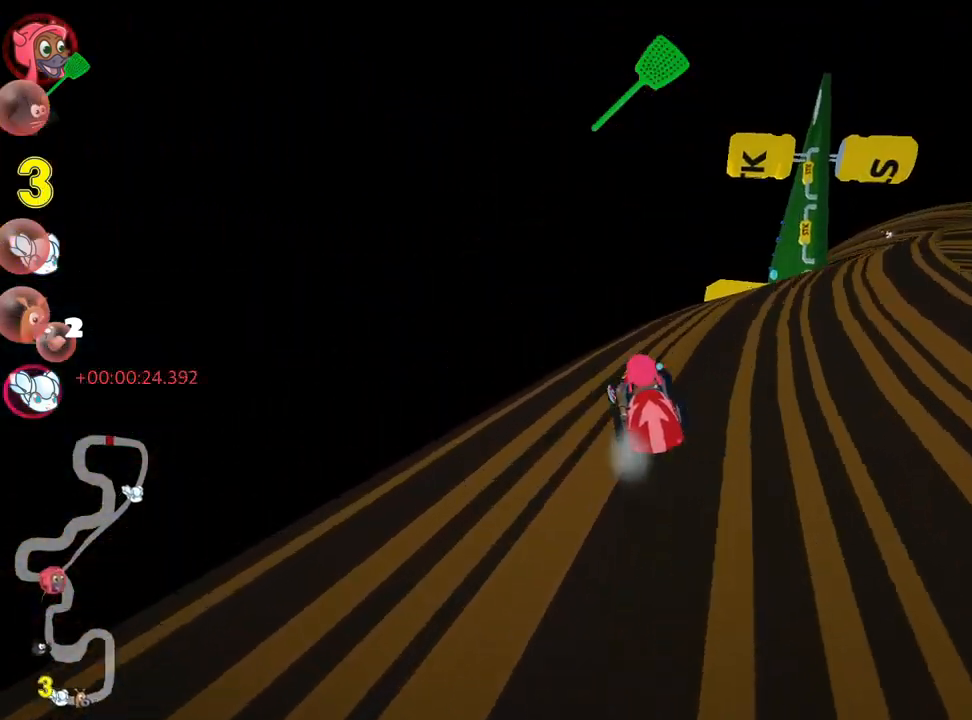
{"keys": ["up"], "events": [[150, "right", "down"], [350, "right", "up"]]}
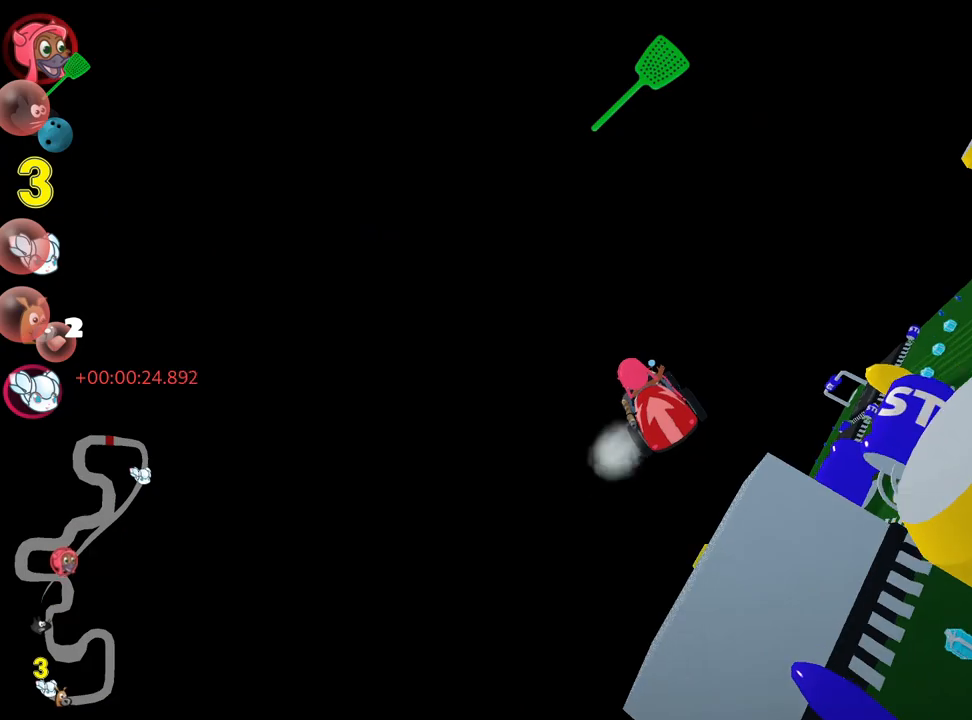
{"keys": ["right", "skid", "up"], "events": [[33, "skid", "down"], [50, "right", "down"]]}
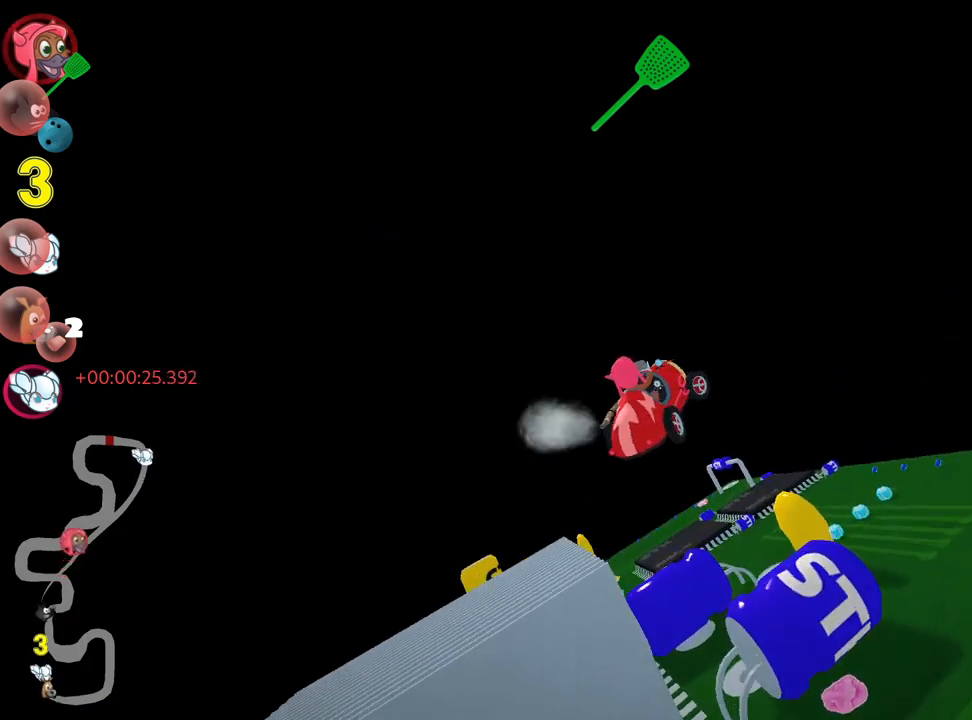
{"keys": ["left", "skid", "up"], "events": [[117, "left", "down"], [150, "right", "up"]]}
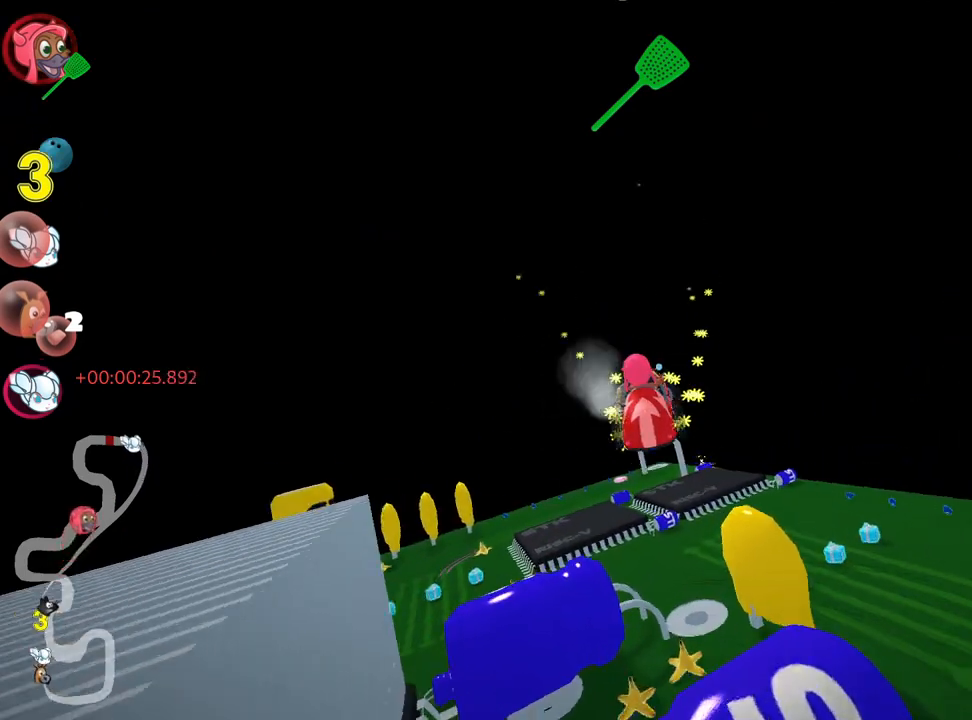
{"keys": ["left", "right", "skid"], "events": [[417, "up", "up"], [500, "right", "down"]]}
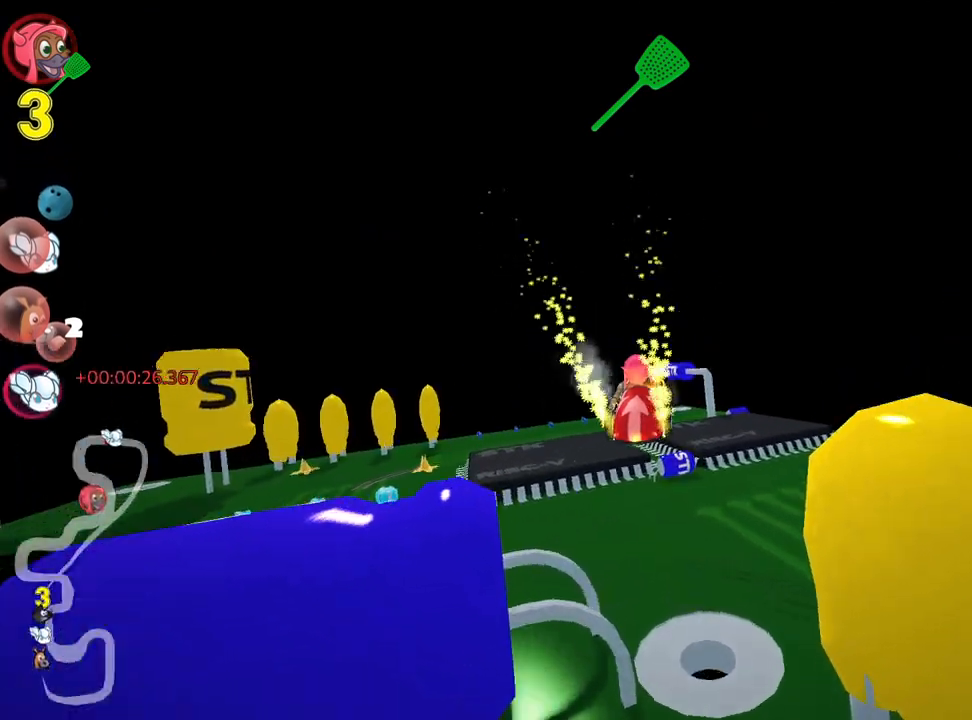
{"keys": ["right", "skid"], "events": [[33, "left", "up"], [67, "down", "down"], [350, "down", "up"]]}
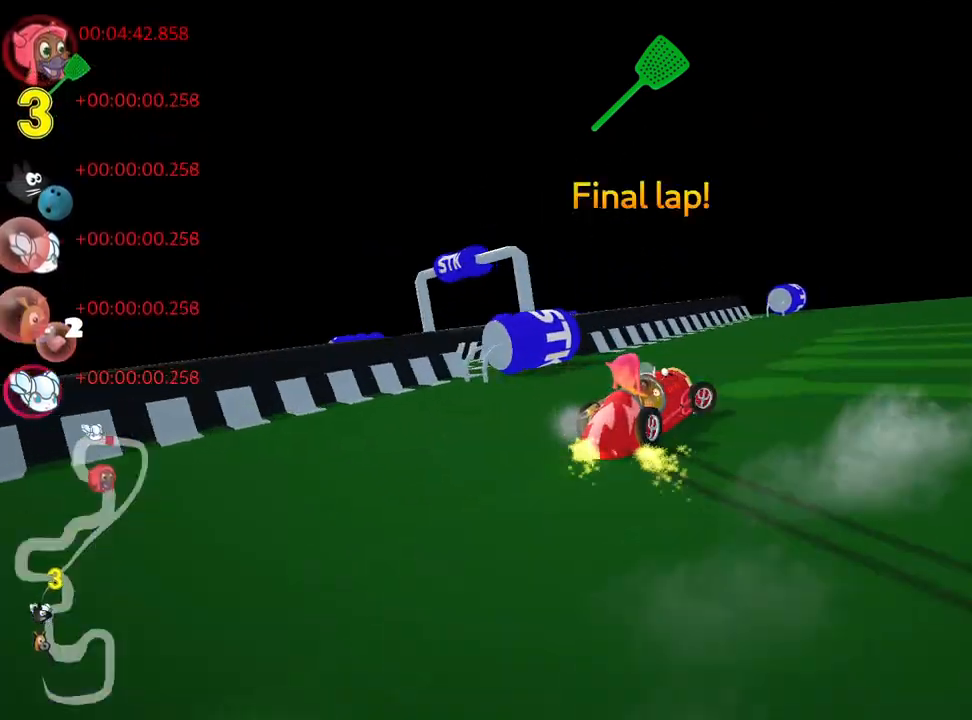
{"keys": ["right", "up"], "events": [[17, "skid", "up"], [367, "up", "down"]]}
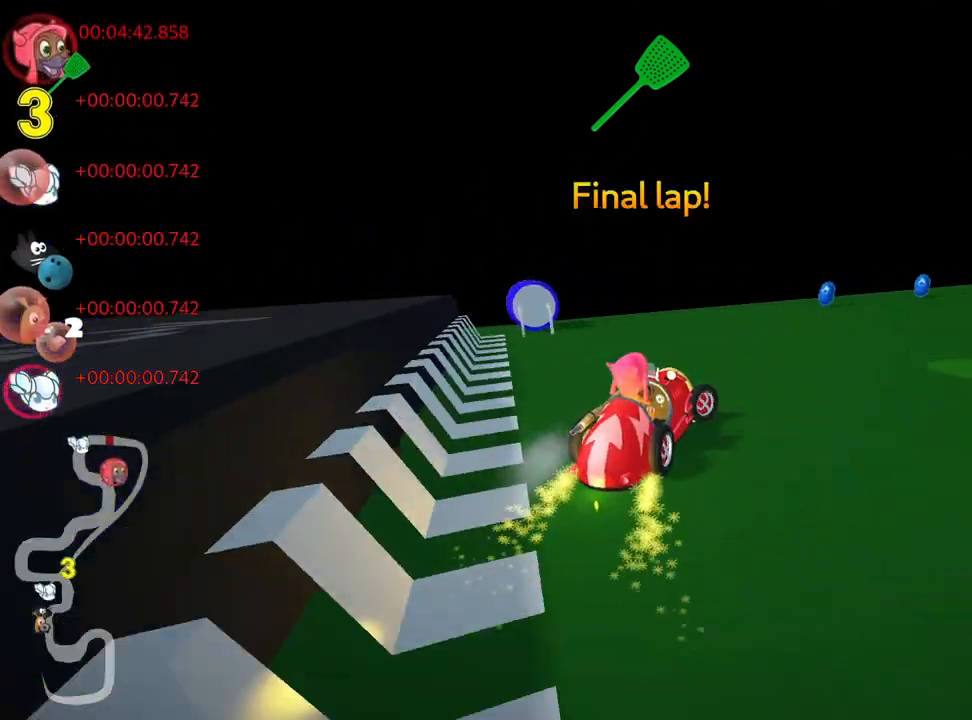
{"keys": ["nitro", "right", "up"], "events": [[50, "nitro", "down"]]}
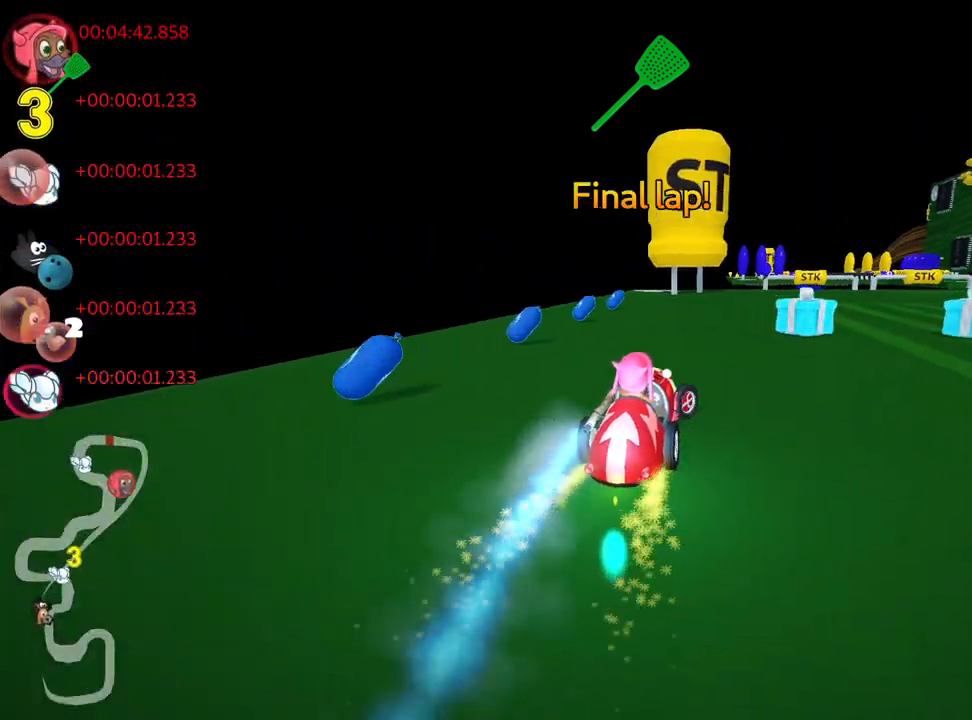
{"keys": ["up"], "events": [[100, "right", "up"], [183, "nitro", "up"]]}
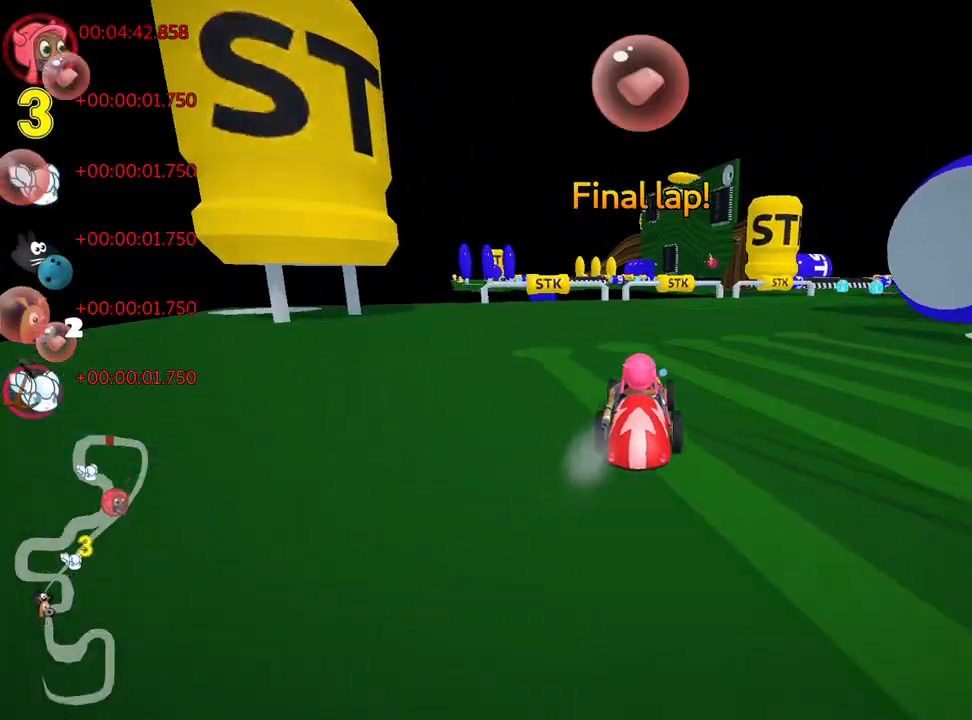
{"keys": ["right", "up"], "events": [[150, "right", "down"], [150, "skid", "down"], [317, "skid", "up"]]}
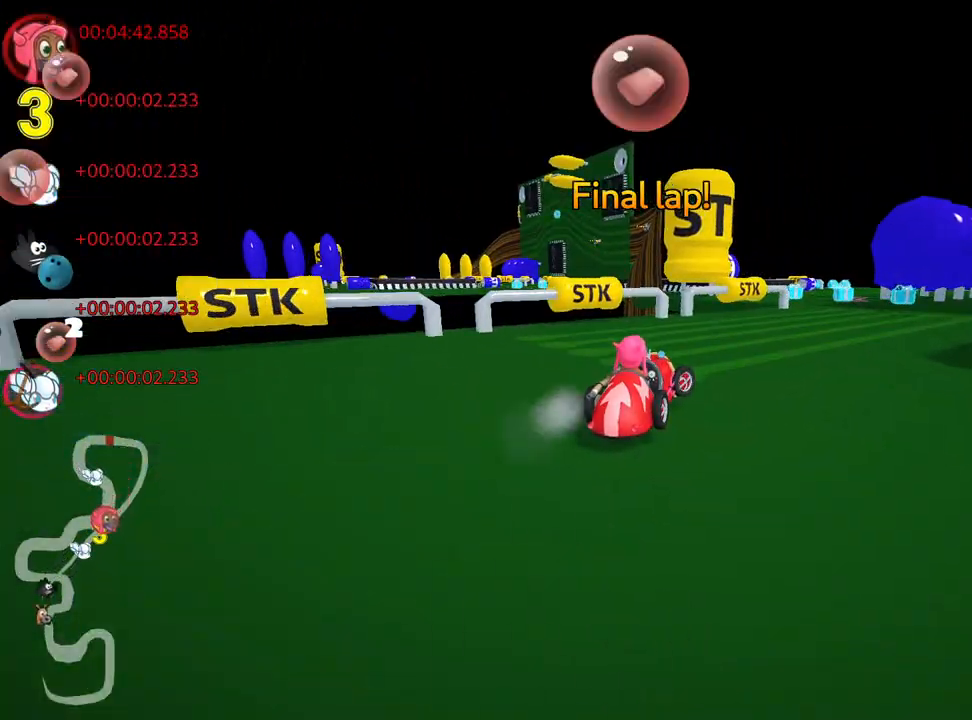
{"keys": ["up"], "events": [[150, "right", "up"], [217, "left", "down"], [250, "skid", "down"], [433, "skid", "up"], [483, "left", "up"]]}
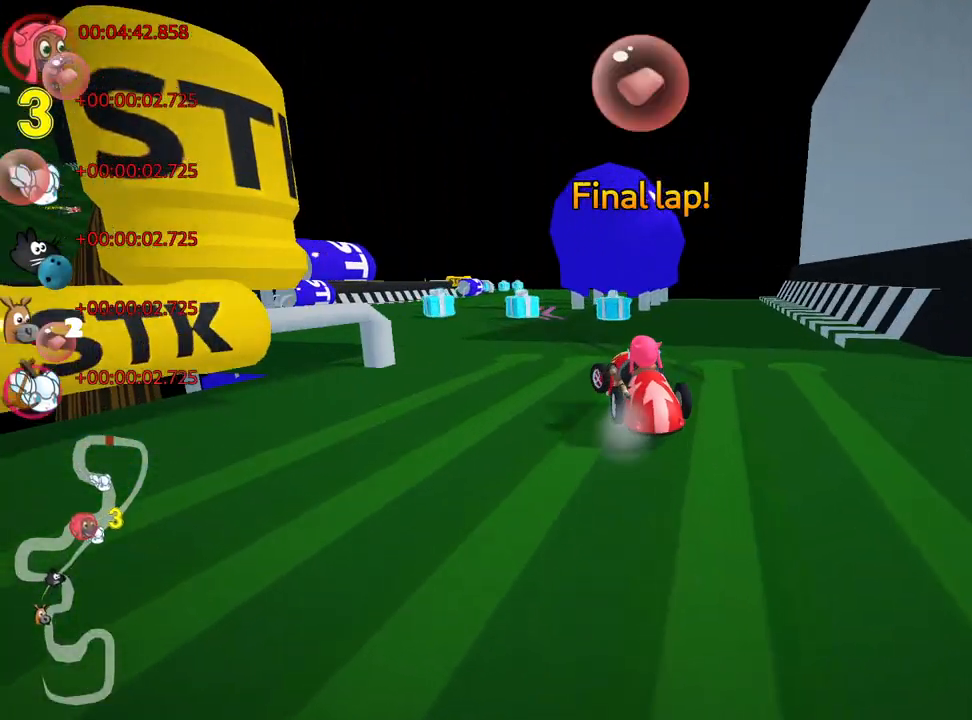
{"keys": ["right"], "events": [[250, "fire", "down"], [283, "right", "down"], [433, "fire", "up"], [500, "up", "up"]]}
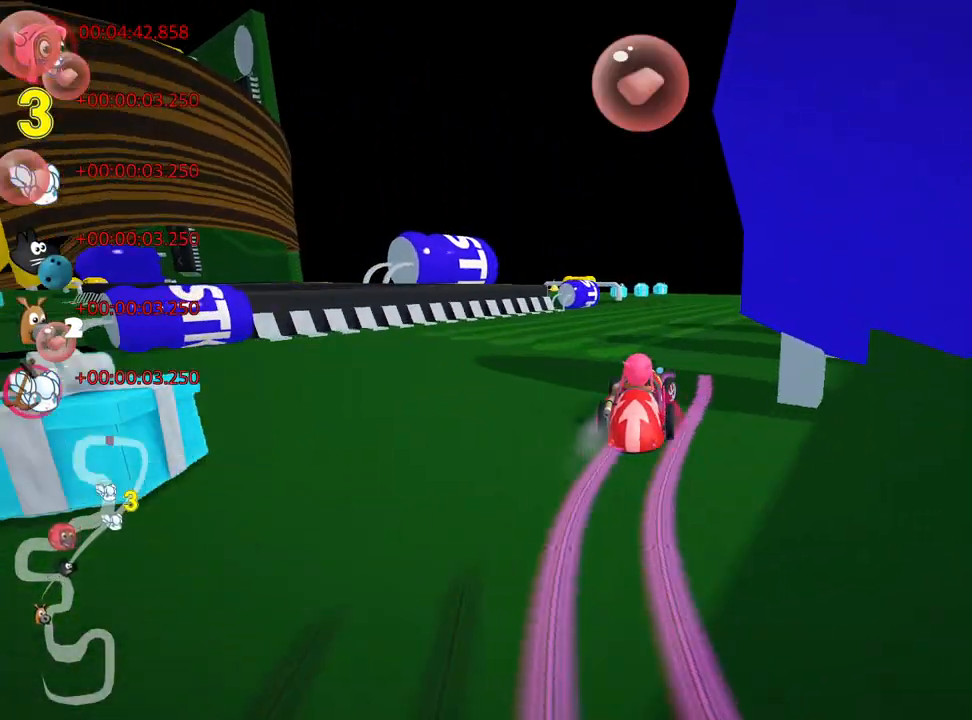
{"keys": ["left", "skid"], "events": [[33, "right", "up"], [133, "left", "down"], [133, "skid", "down"]]}
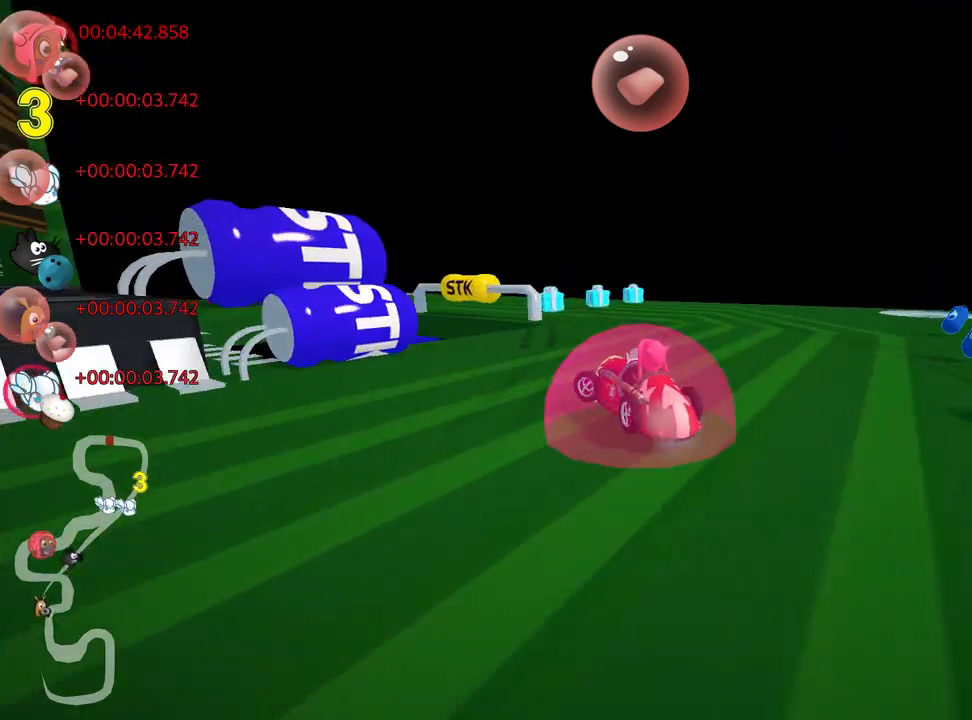
{"keys": ["left", "skid"], "events": []}
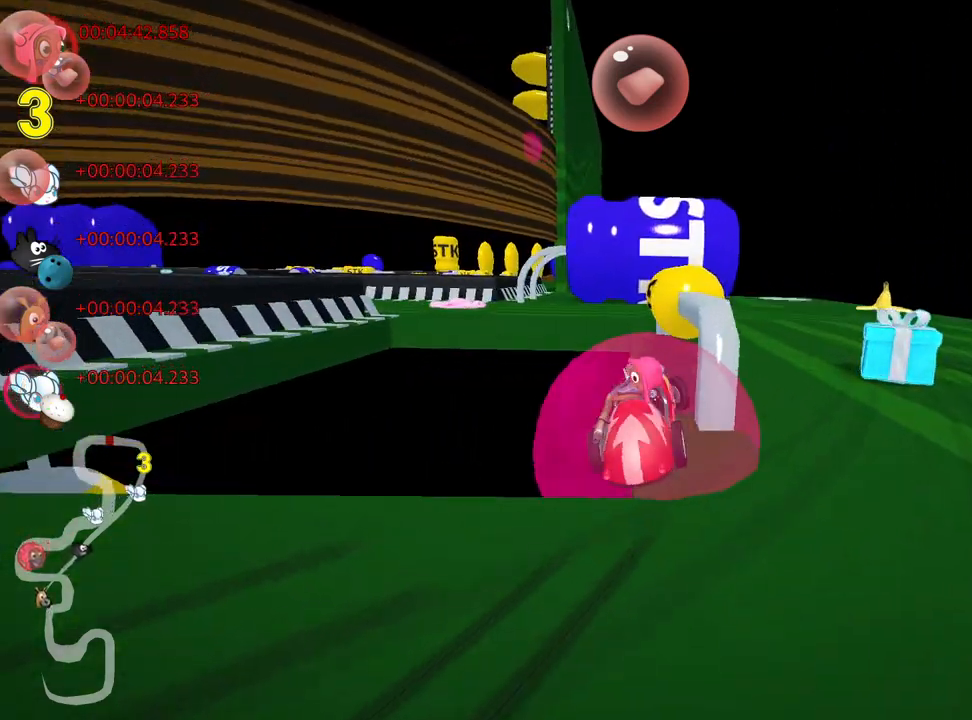
{"keys": [], "events": [[50, "left", "up"], [67, "right", "down"], [233, "right", "up"], [267, "skid", "up"], [350, "flag", "down"], [467, "flag", "up"]]}
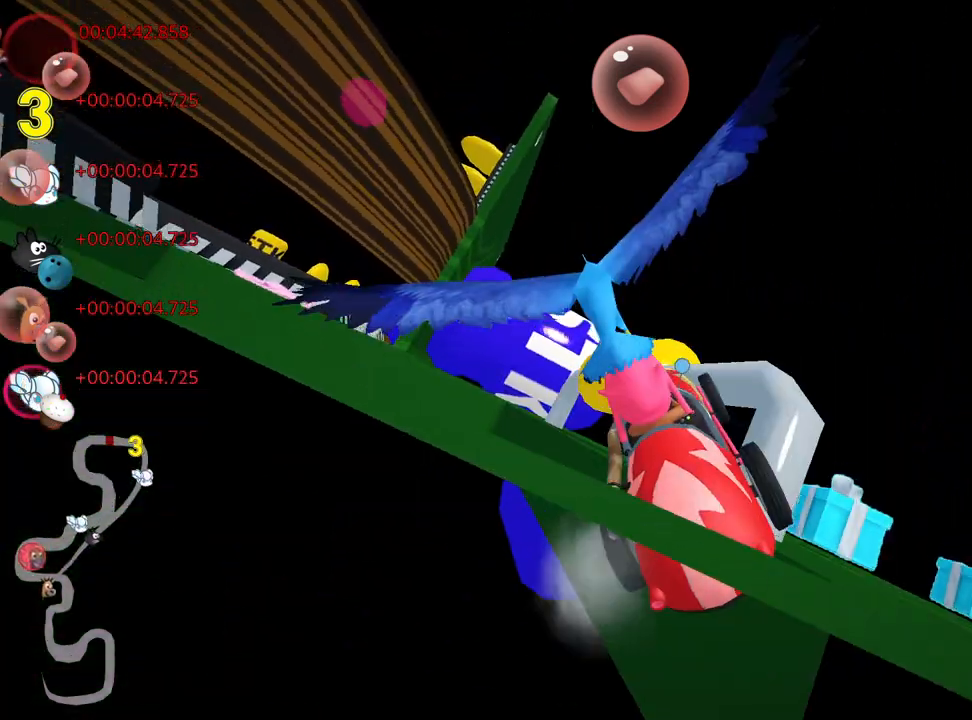
{"keys": ["up"], "events": [[67, "down", "down"], [117, "up", "down"], [217, "down", "up"]]}
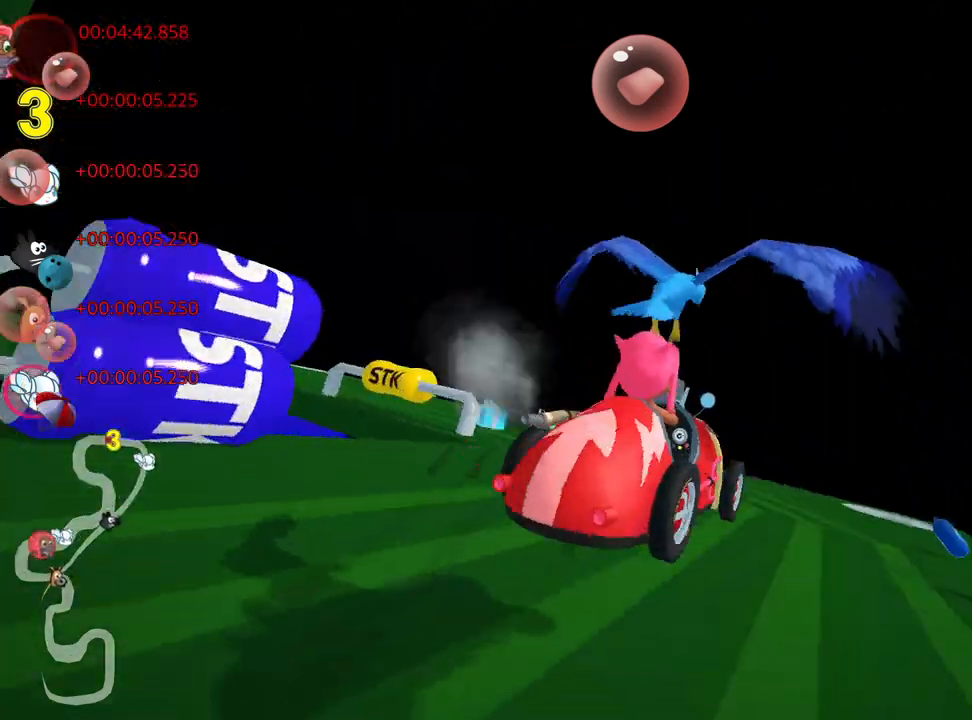
{"keys": ["nitro", "up"], "events": [[383, "nitro", "down"]]}
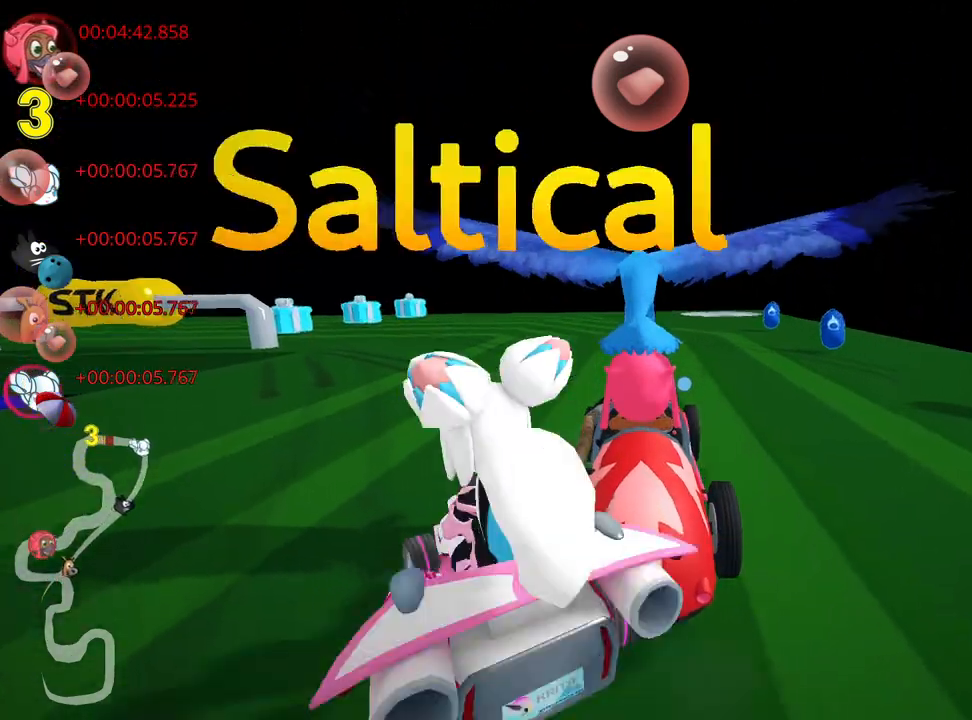
{"keys": ["left", "nitro", "skid", "up"], "events": [[17, "fire", "down"], [167, "fire", "up"], [300, "left", "down"], [333, "skid", "down"]]}
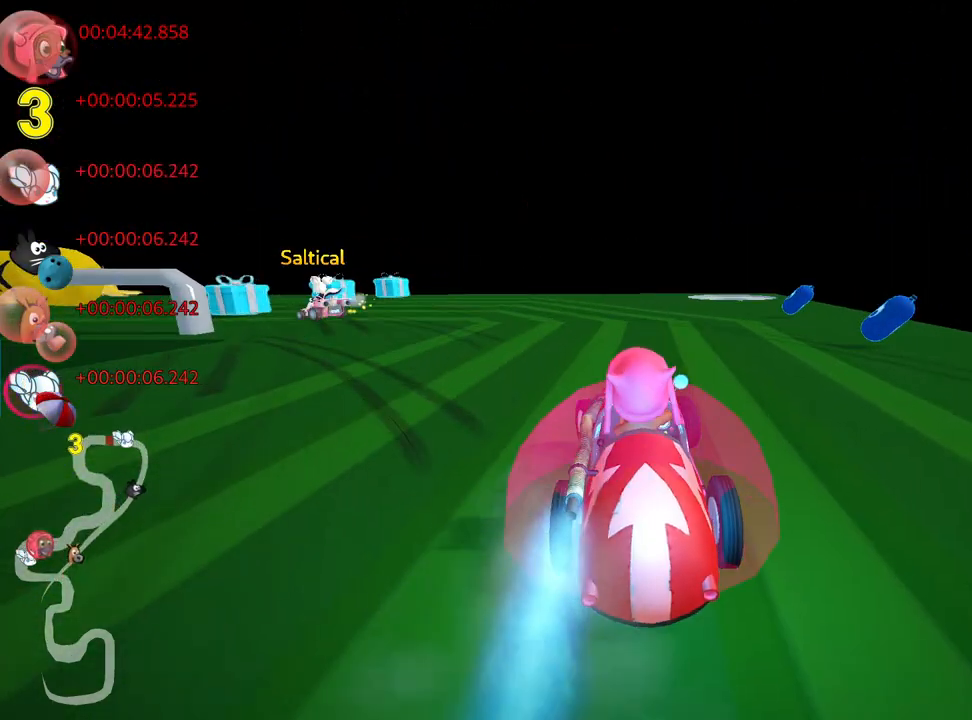
{"keys": ["left", "skid", "up"], "events": [[117, "nitro", "up"]]}
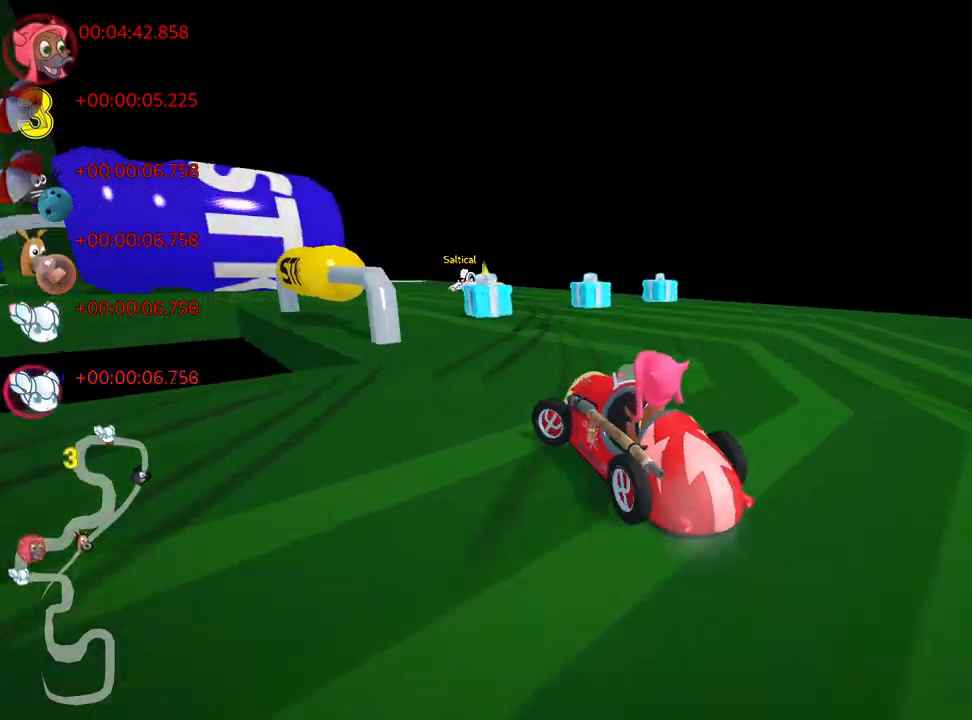
{"keys": ["left", "skid", "up"], "events": [[367, "left", "up"], [383, "right", "down"], [433, "right", "up"], [483, "left", "down"]]}
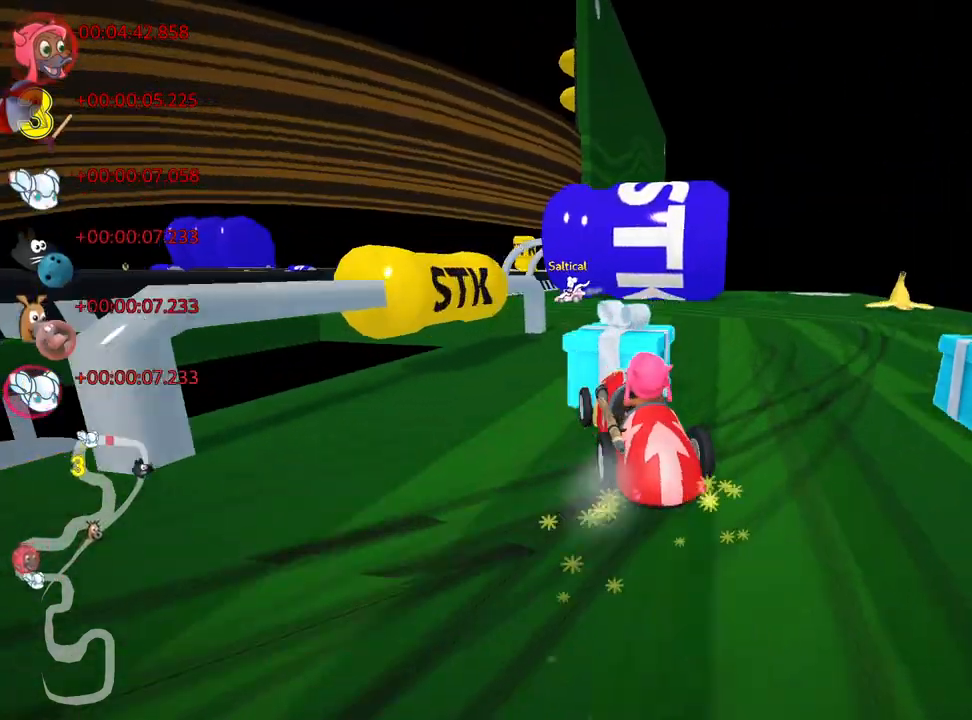
{"keys": ["left", "up"], "events": [[83, "left", "up"], [283, "left", "down"], [333, "skid", "up"]]}
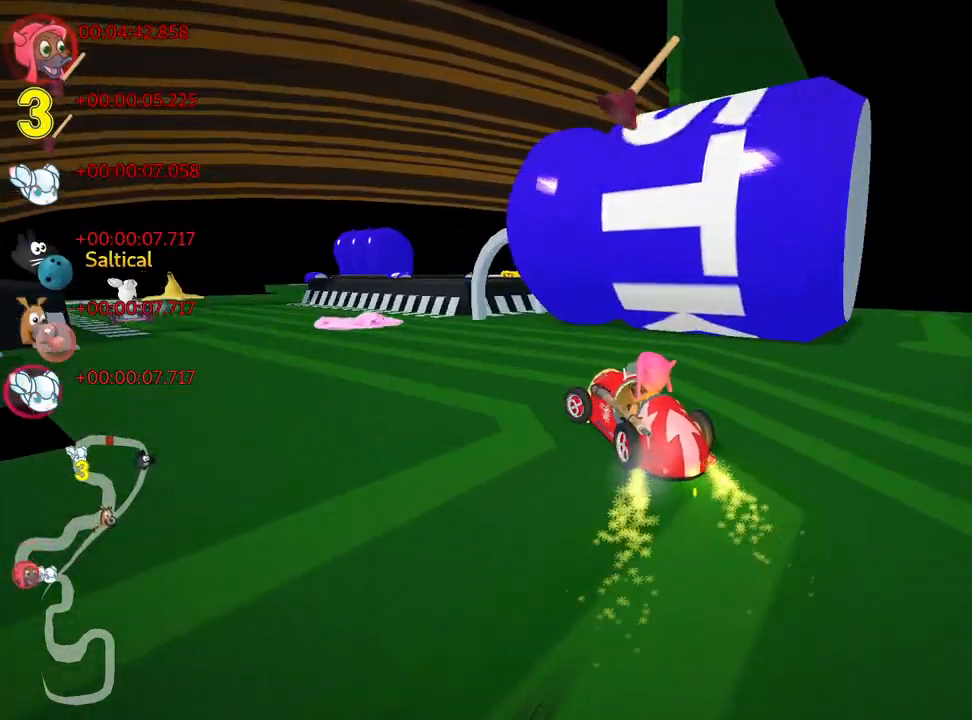
{"keys": [], "events": [[33, "up", "up"], [350, "left", "up"]]}
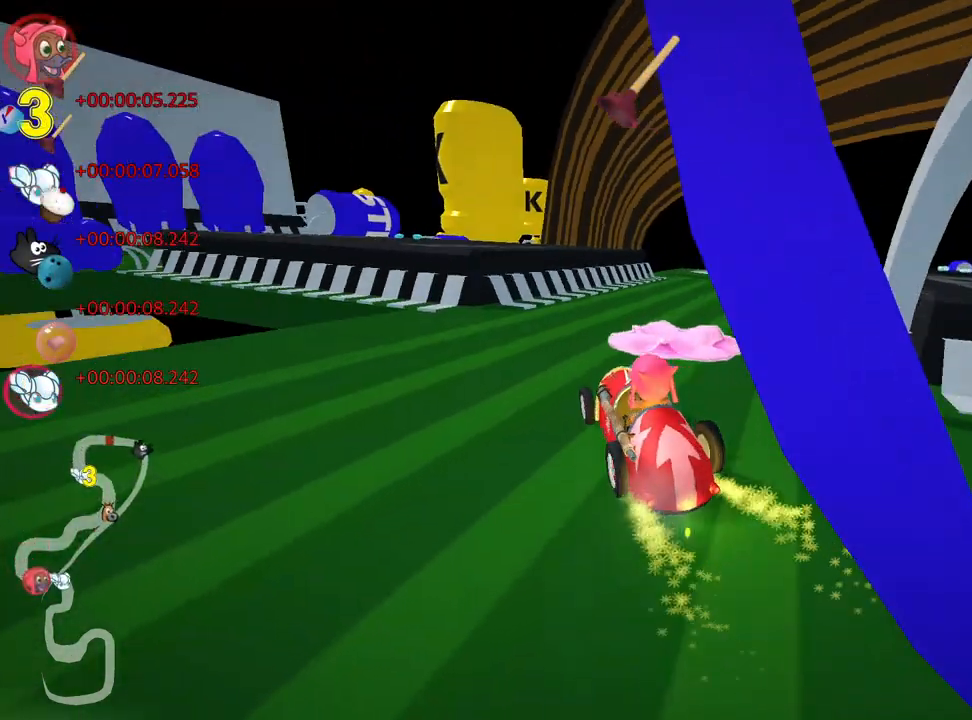
{"keys": ["up"], "events": [[100, "right", "down"], [117, "skid", "down"], [183, "up", "down"], [400, "skid", "up"], [500, "right", "up"]]}
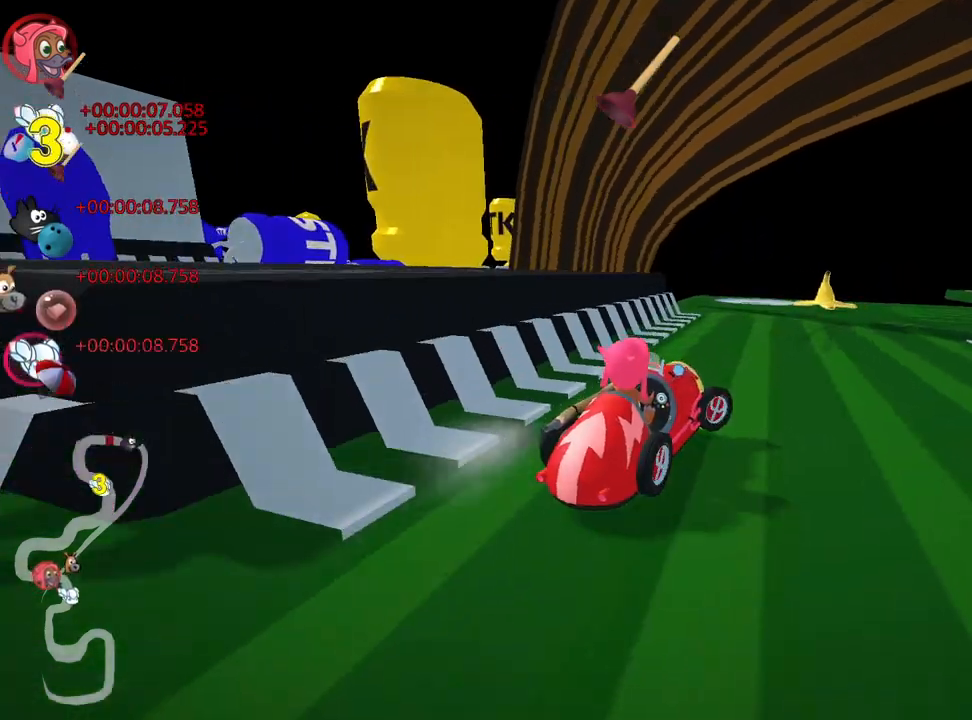
{"keys": ["right", "skid"], "events": [[200, "right", "down"], [200, "skid", "down"], [283, "up", "up"]]}
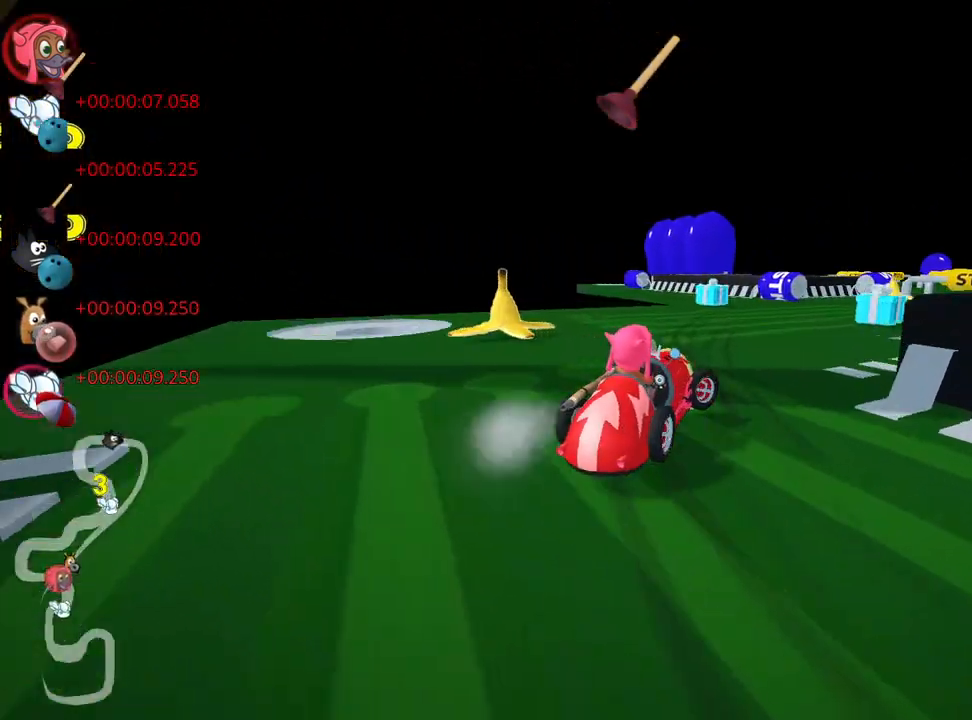
{"keys": ["up"], "events": [[367, "skid", "up"], [383, "right", "up"], [433, "up", "down"]]}